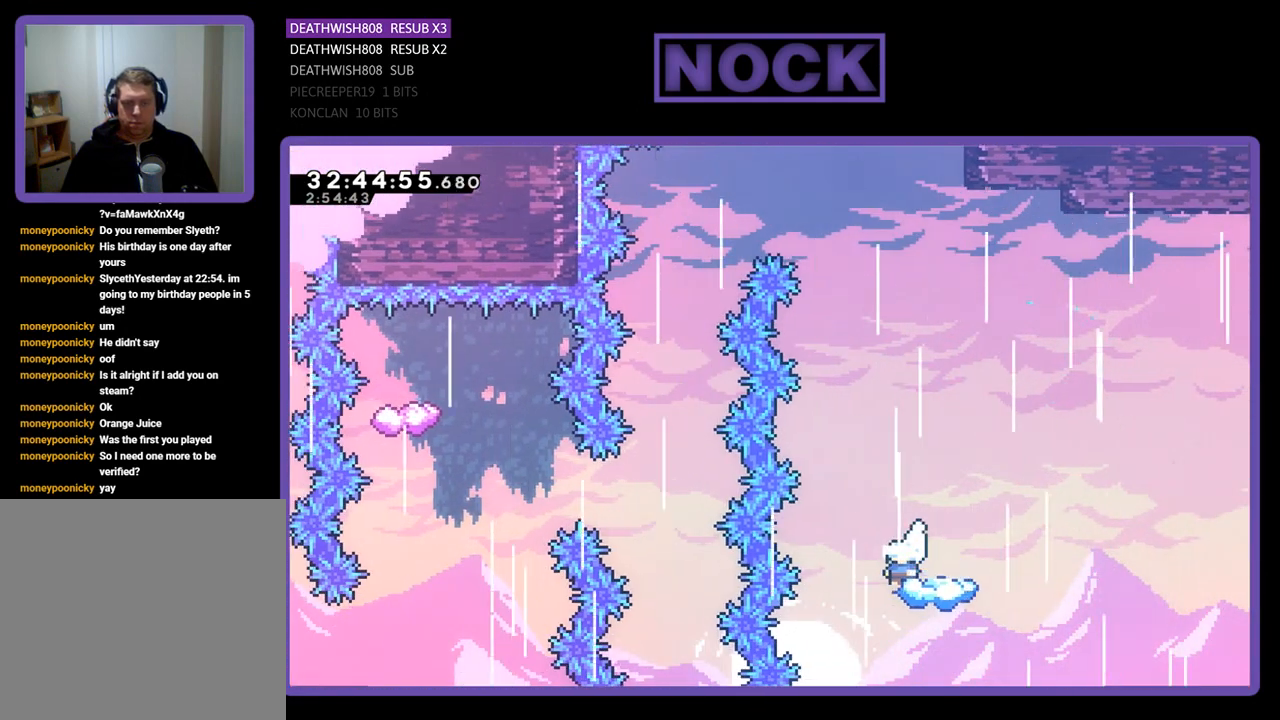
Gameplay with a controller (PlayStation layout); each line is a JSON object with the inputs held at the frame after it. "events" lists button and stick changes between this image and that frame as [ms after this image, input, new state], when the widget could be followed in between. Not read: right_stick.
{"buttons": ["CROSS", "R2"], "left_stick": "center", "events": [[333, "CROSS", "down"]]}
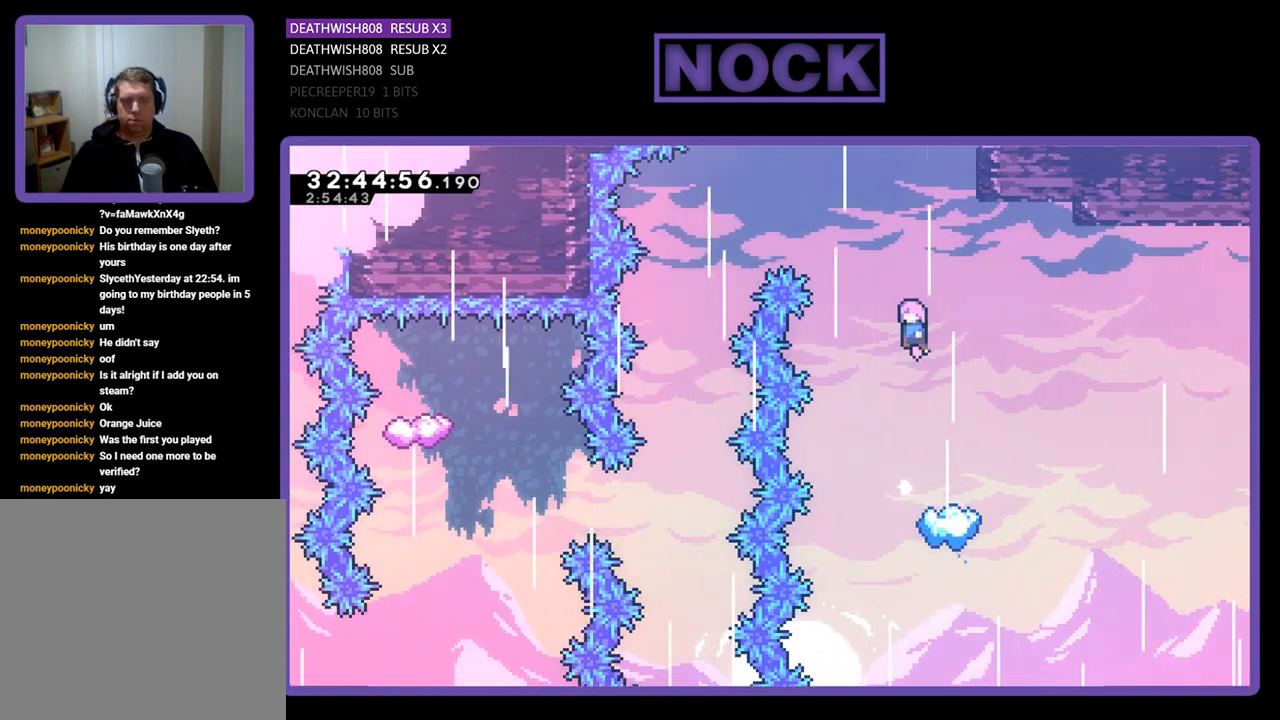
{"buttons": ["CROSS", "R2", "DPAD_LEFT"], "left_stick": "center", "events": [[33, "DPAD_LEFT", "down"]]}
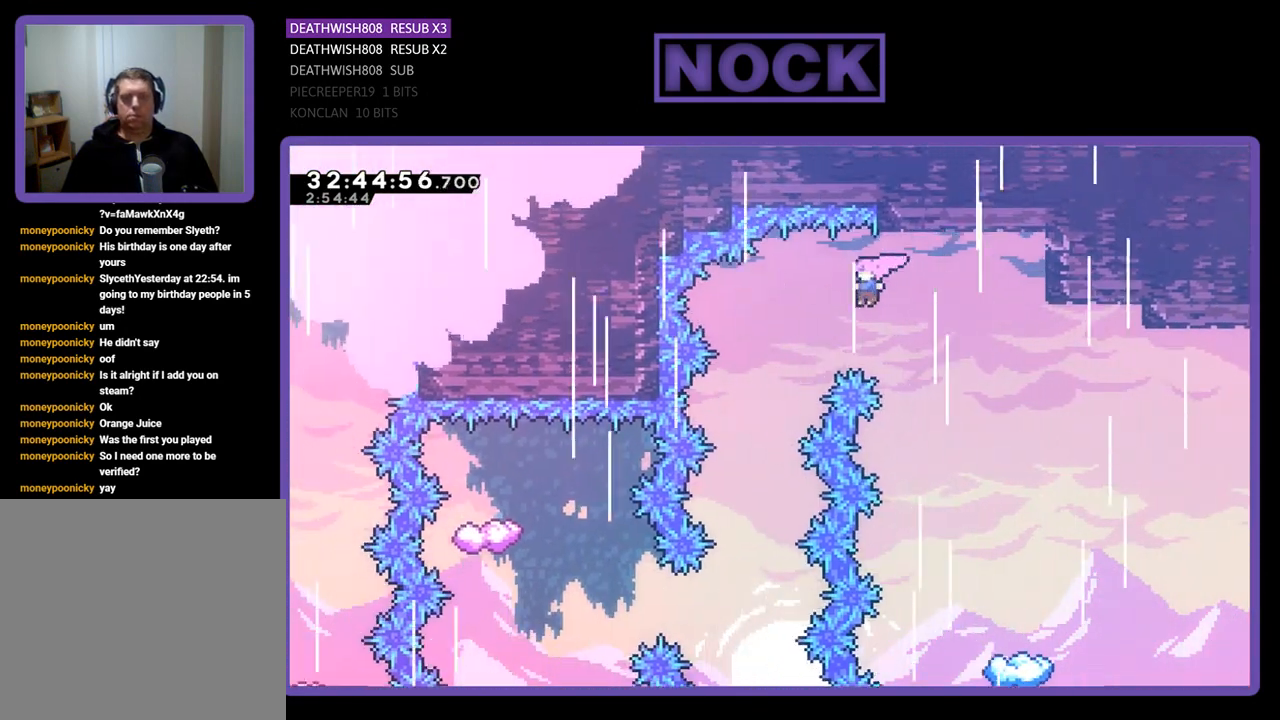
{"buttons": ["R2"], "left_stick": "center", "events": [[367, "DPAD_LEFT", "up"], [433, "CROSS", "up"]]}
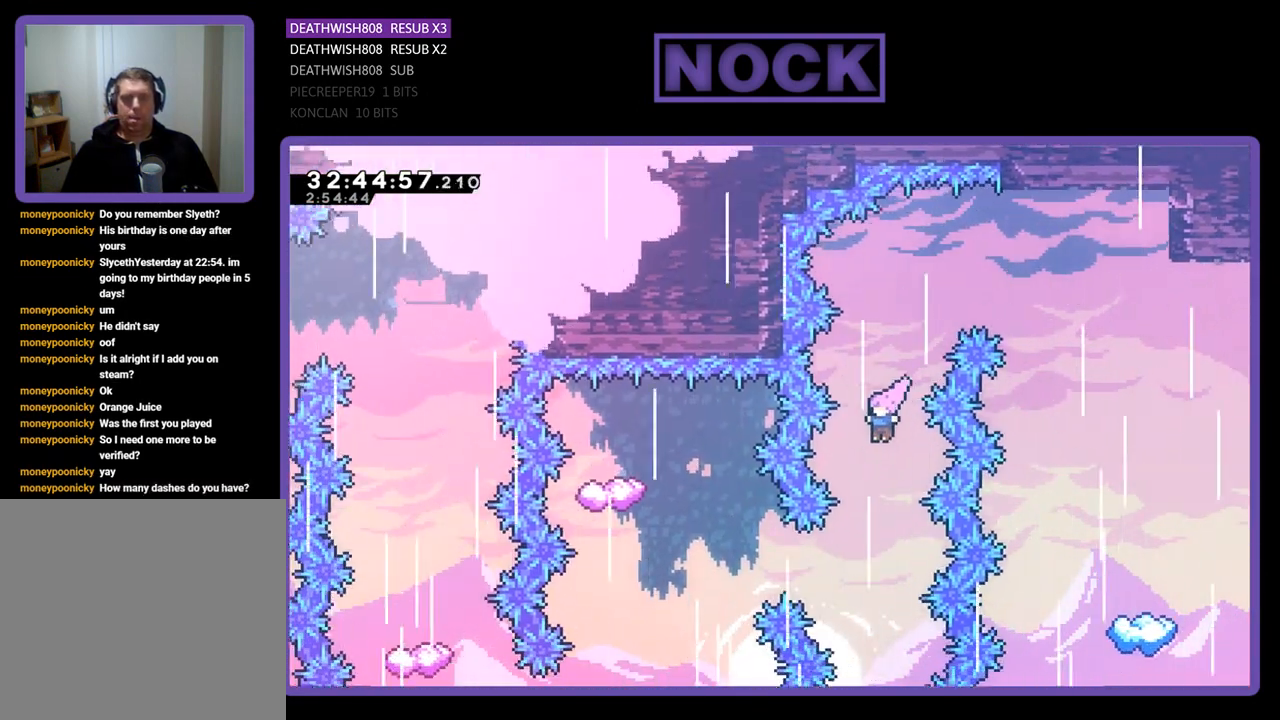
{"buttons": ["CIRCLE", "R2", "DPAD_LEFT"], "left_stick": "center", "events": [[367, "DPAD_LEFT", "down"], [433, "CIRCLE", "down"]]}
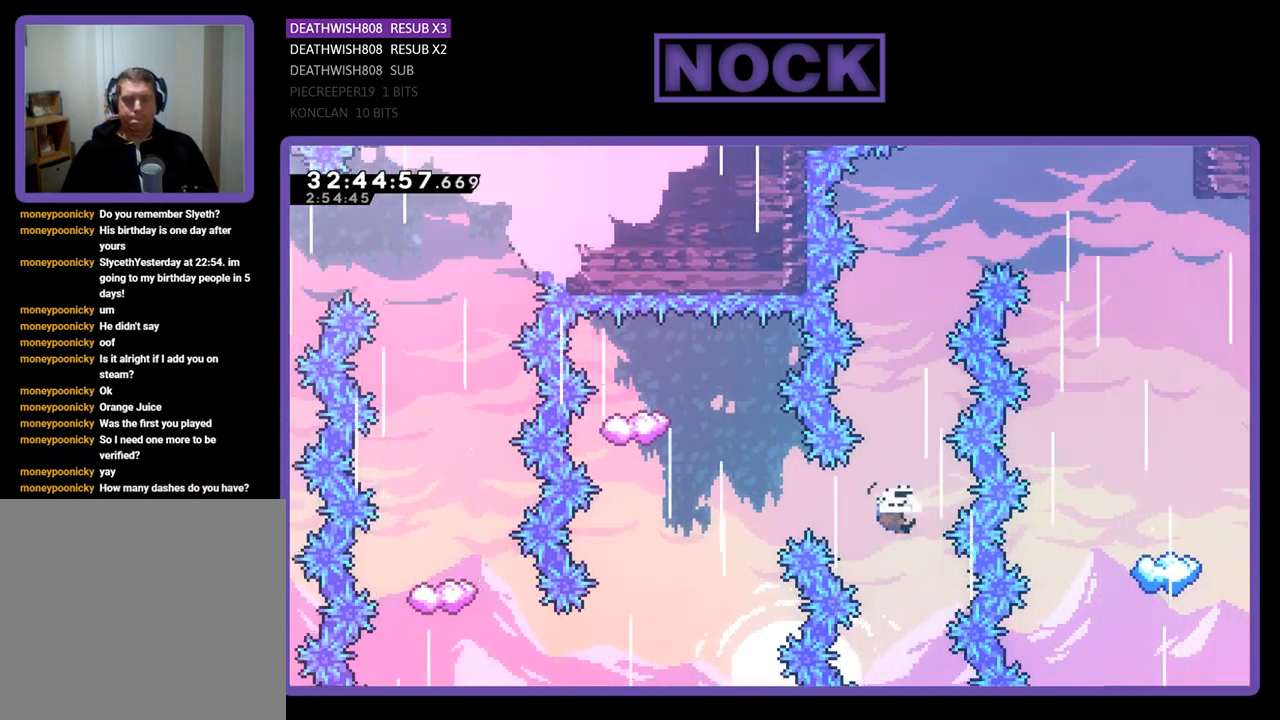
{"buttons": ["CIRCLE", "R2", "DPAD_UP"], "left_stick": "center", "events": [[233, "DPAD_UP", "down"], [267, "CIRCLE", "up"], [367, "DPAD_LEFT", "up"], [433, "CIRCLE", "down"]]}
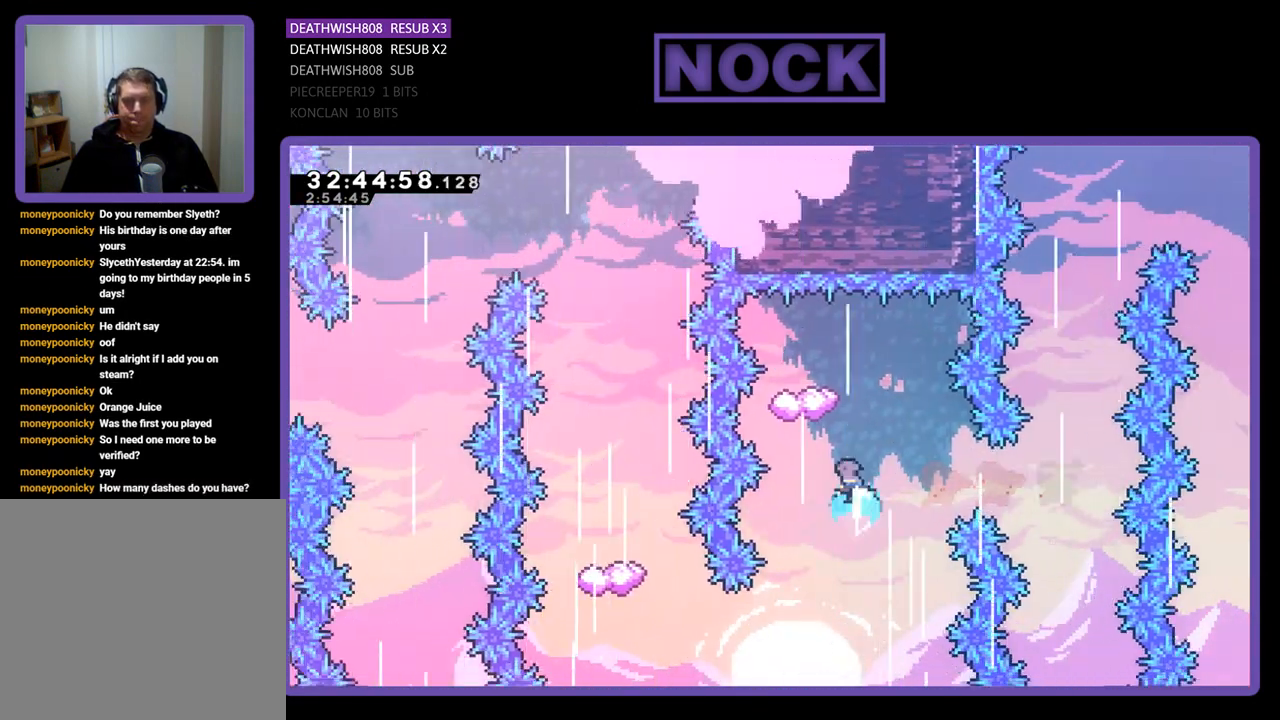
{"buttons": ["R2"], "left_stick": "center", "events": [[333, "CIRCLE", "up"], [333, "DPAD_UP", "up"]]}
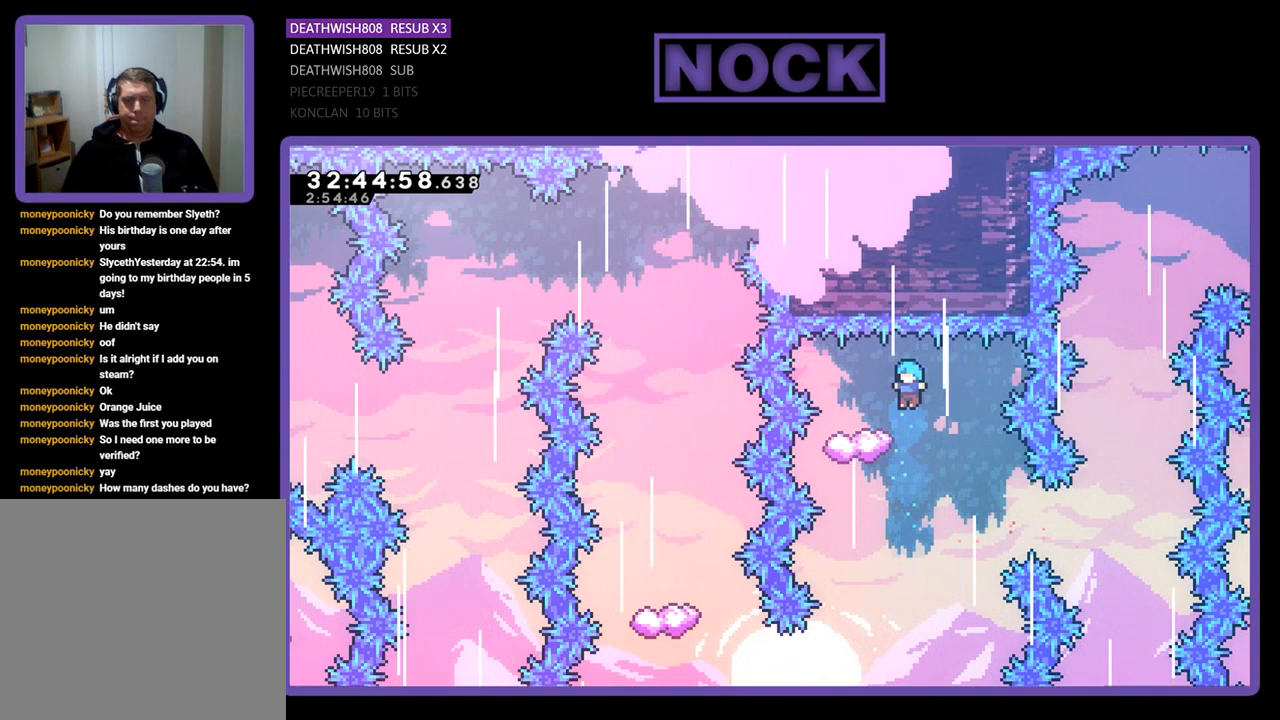
{"buttons": ["R2"], "left_stick": "center", "events": [[433, "DPAD_LEFT", "down"], [500, "DPAD_LEFT", "up"]]}
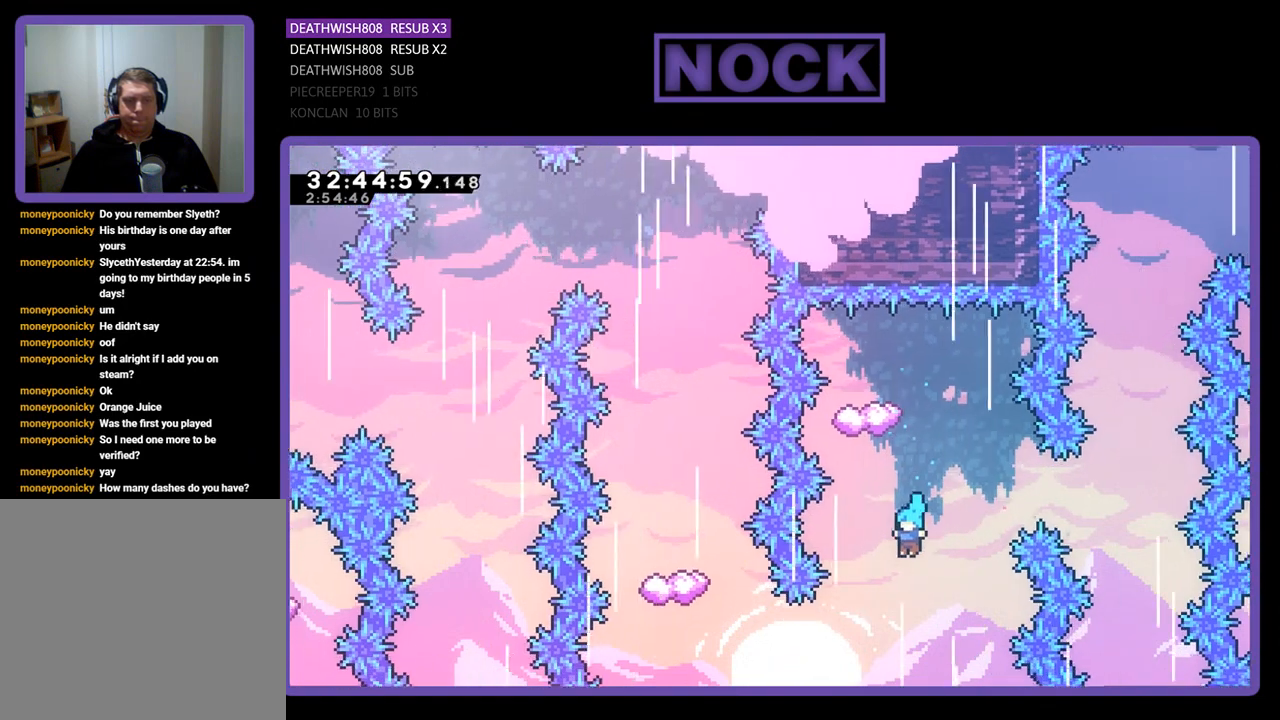
{"buttons": [], "left_stick": "center", "events": [[233, "DPAD_UP", "down"], [300, "CIRCLE", "down"], [367, "R2", "up"], [400, "DPAD_UP", "up"], [500, "CIRCLE", "up"]]}
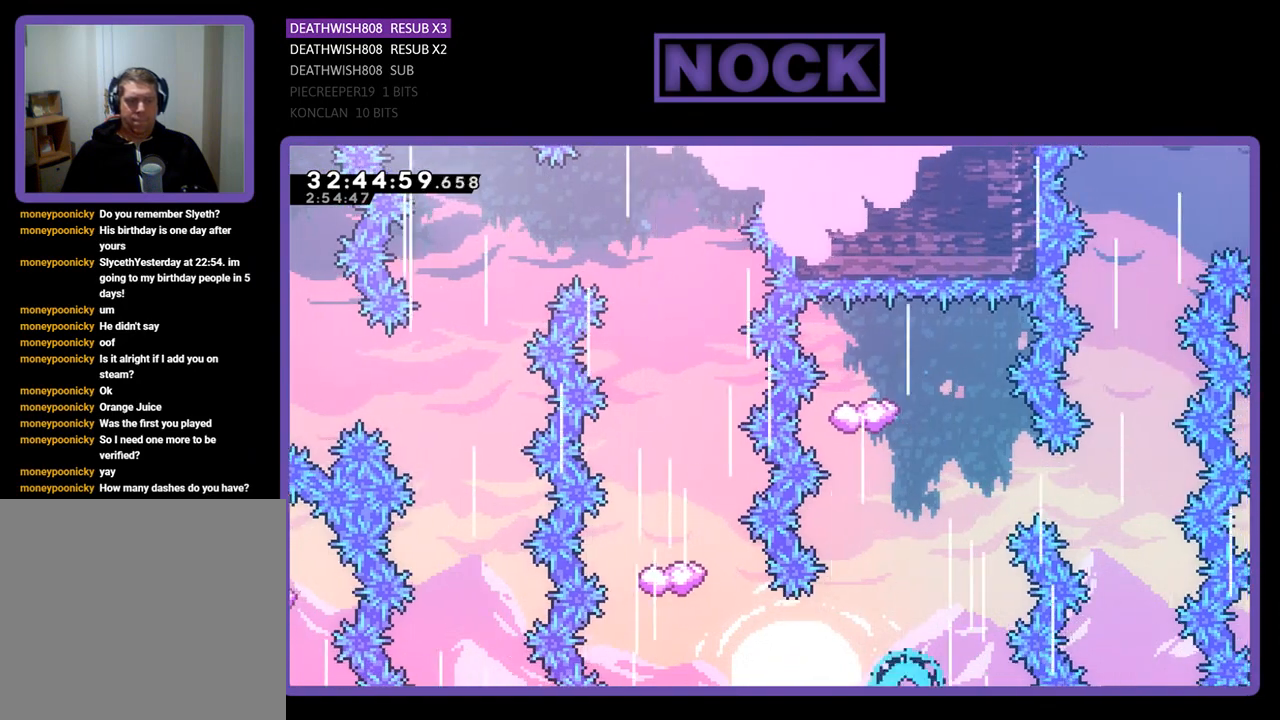
{"buttons": [], "left_stick": "center", "events": []}
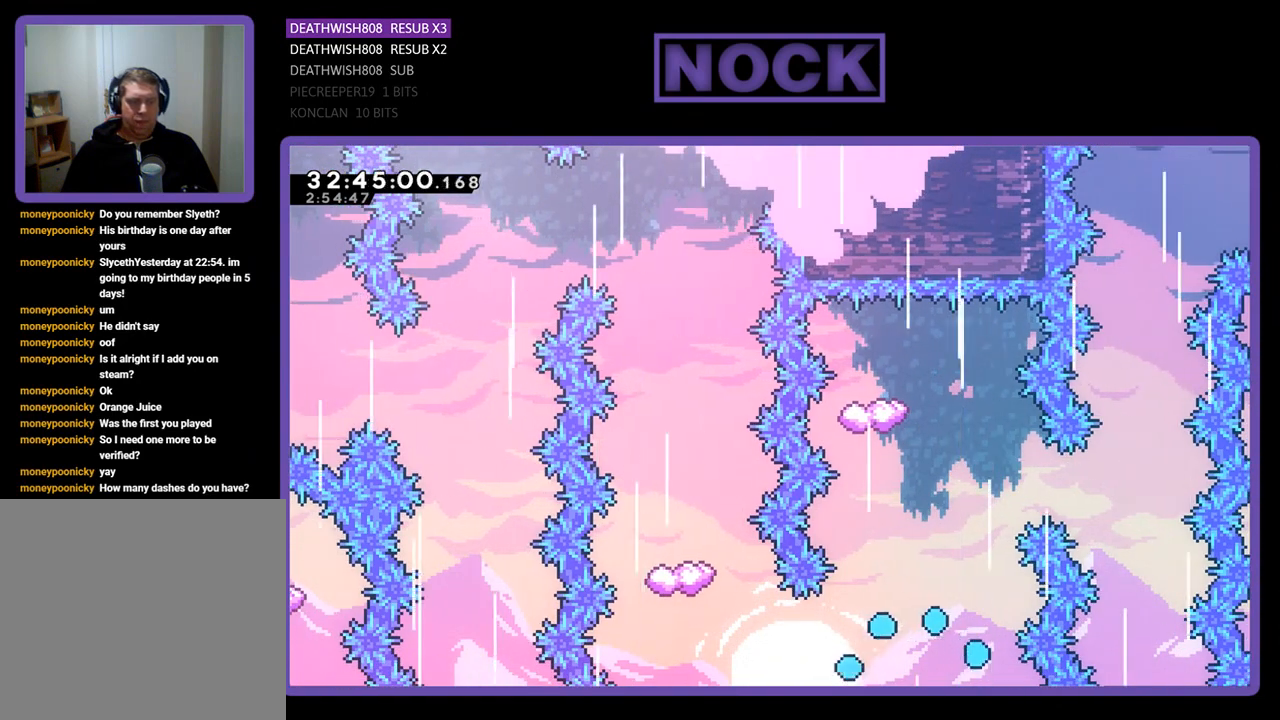
{"buttons": [], "left_stick": "center", "events": []}
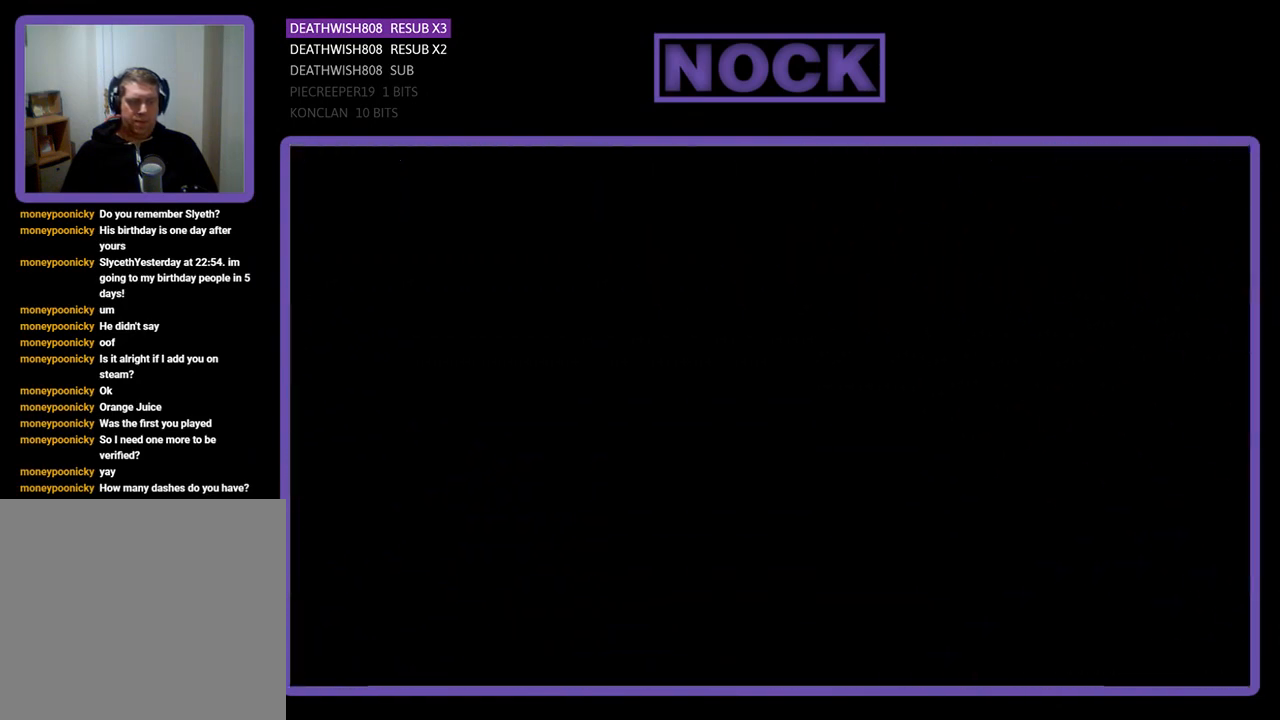
{"buttons": ["R2"], "left_stick": "center", "events": [[333, "R2", "down"]]}
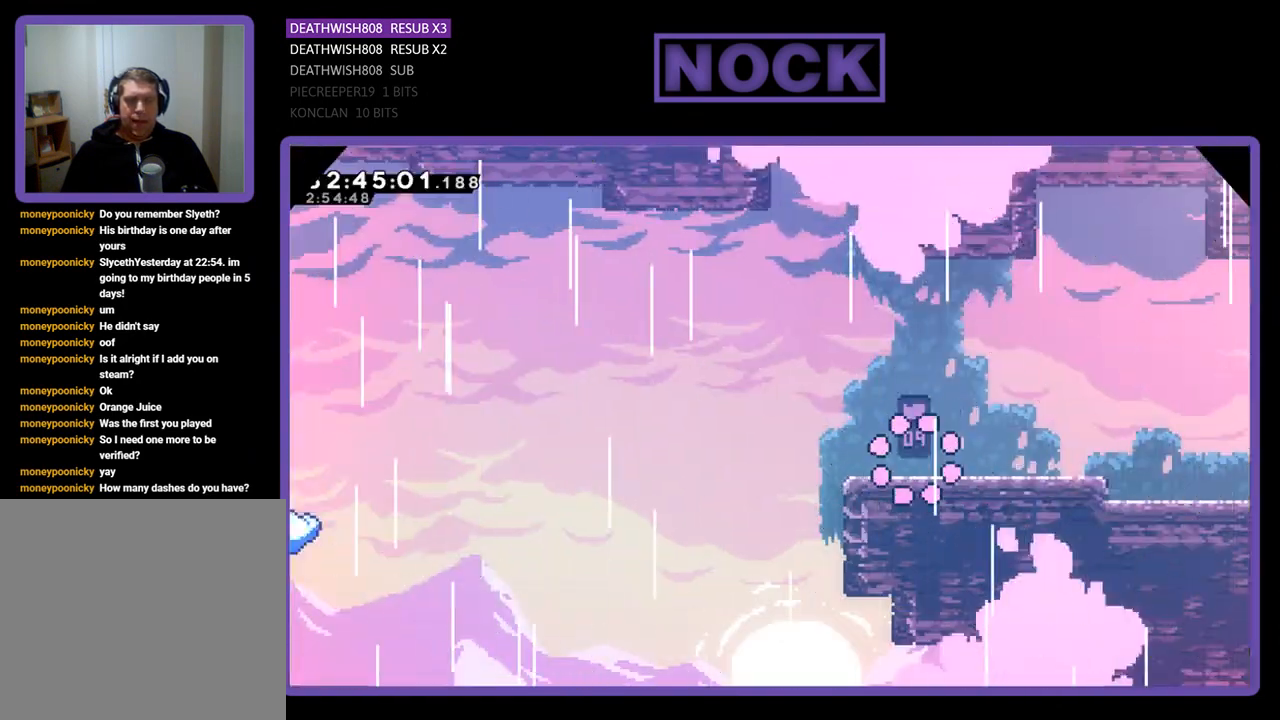
{"buttons": ["CROSS", "R2", "DPAD_LEFT"], "left_stick": "center", "events": [[33, "DPAD_LEFT", "down"], [500, "CROSS", "down"]]}
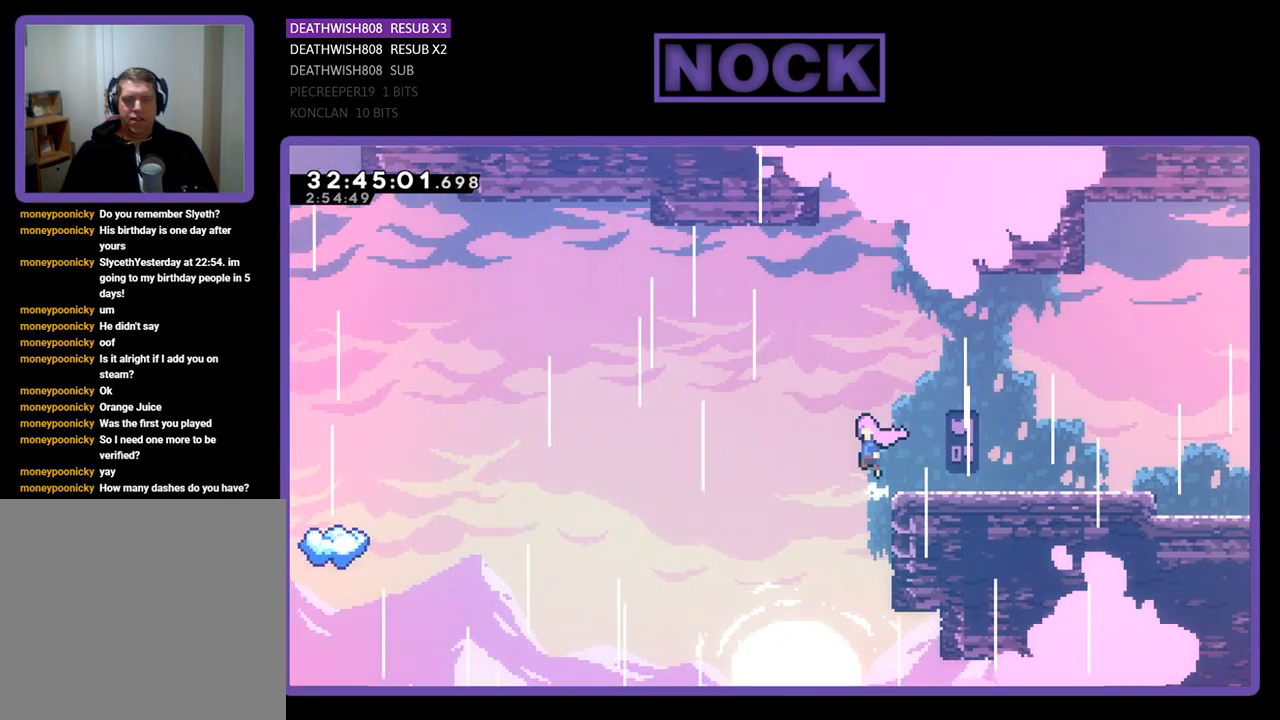
{"buttons": ["R2", "DPAD_LEFT"], "left_stick": "center", "events": [[467, "CROSS", "up"]]}
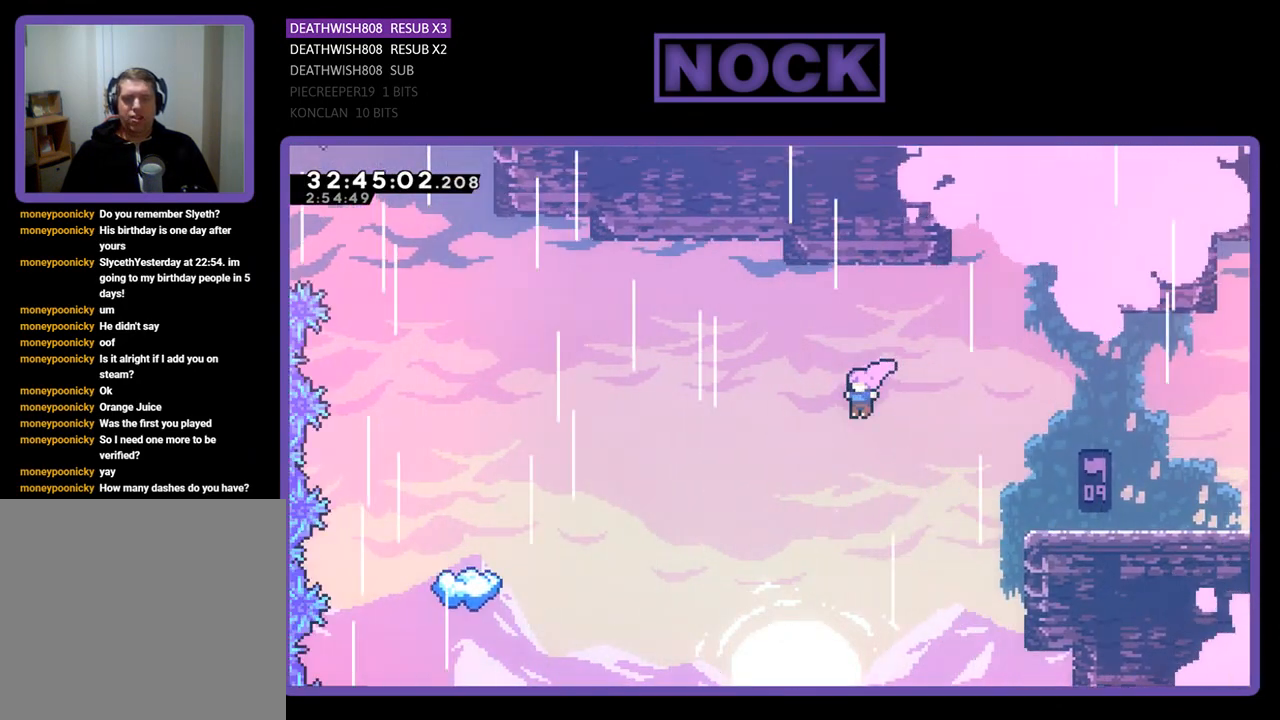
{"buttons": ["R2", "DPAD_LEFT"], "left_stick": "center", "events": [[333, "CIRCLE", "down"], [500, "CIRCLE", "up"]]}
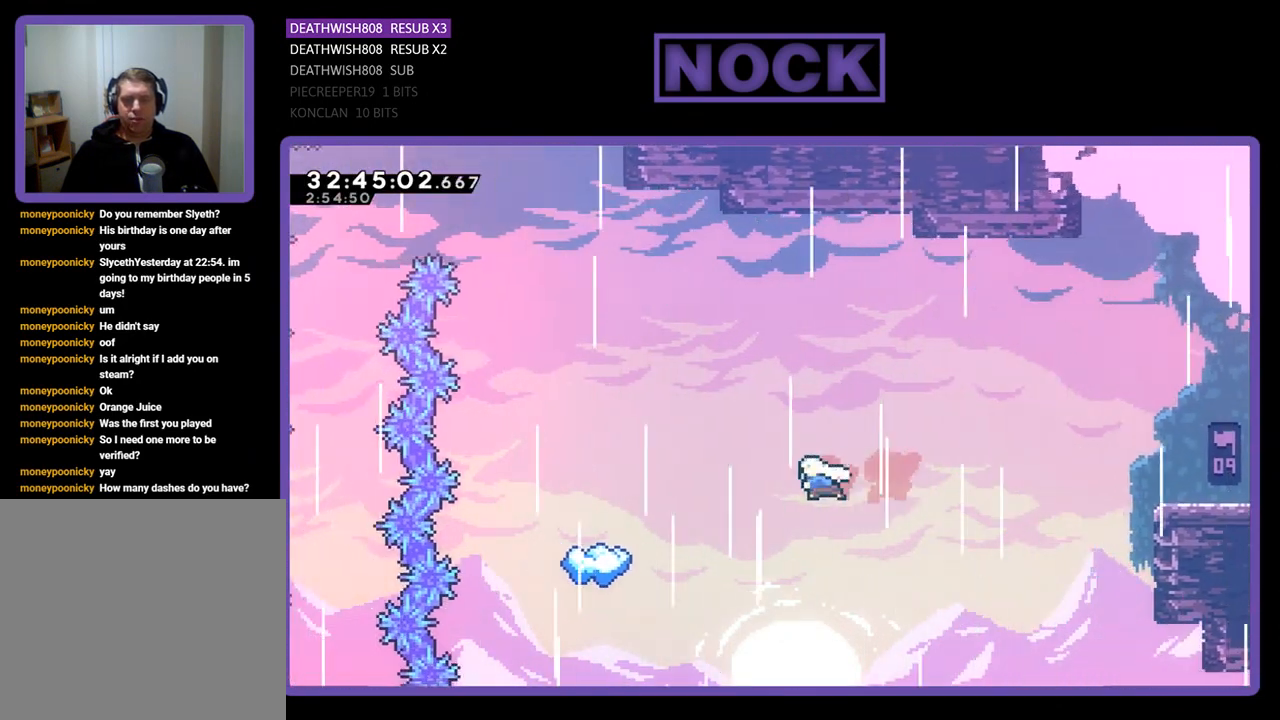
{"buttons": ["R2"], "left_stick": "center", "events": [[67, "CIRCLE", "down"], [233, "CIRCLE", "up"], [367, "DPAD_UP", "down"], [467, "DPAD_LEFT", "up"], [467, "DPAD_UP", "up"]]}
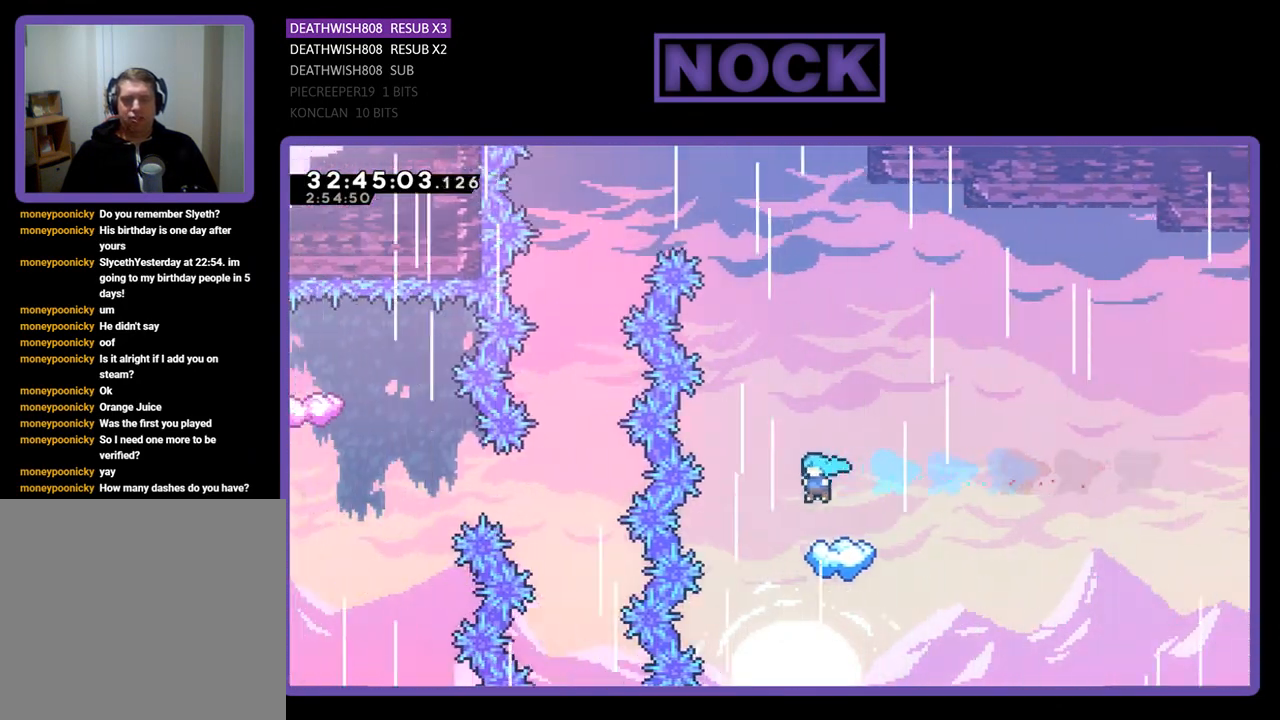
{"buttons": ["R2"], "left_stick": "center", "events": []}
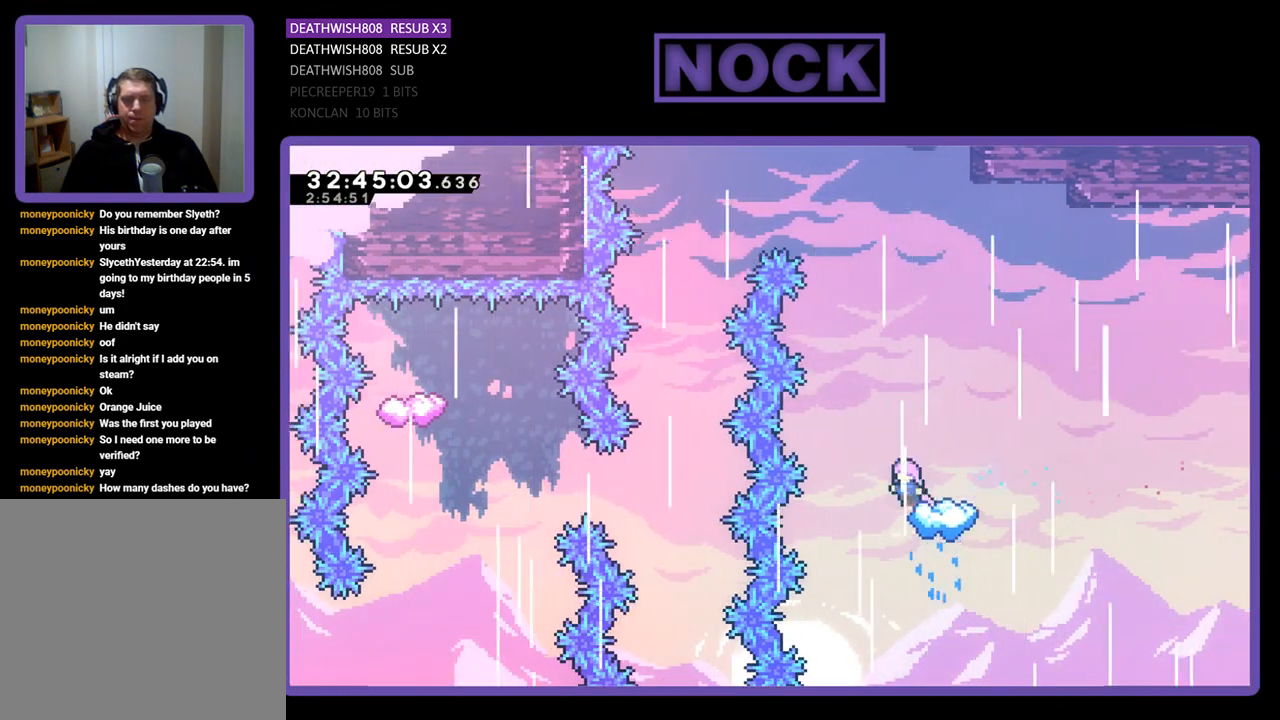
{"buttons": ["CROSS", "R2", "DPAD_UP", "DPAD_LEFT"], "left_stick": "center", "events": [[133, "CROSS", "down"], [333, "DPAD_LEFT", "down"], [433, "DPAD_UP", "down"]]}
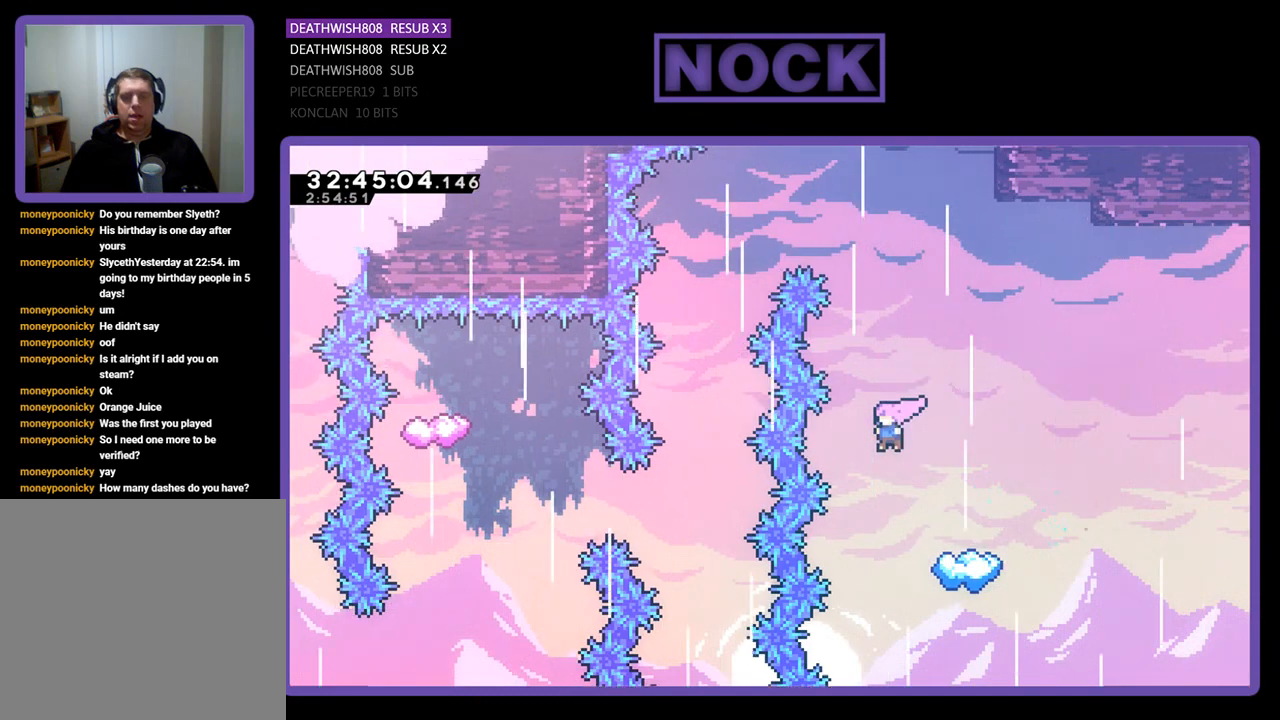
{"buttons": ["CIRCLE", "R2", "DPAD_UP"], "left_stick": "center", "events": [[33, "DPAD_UP", "up"], [100, "DPAD_LEFT", "up"], [167, "DPAD_RIGHT", "down"], [167, "DPAD_UP", "down"], [233, "DPAD_UP", "up"], [333, "DPAD_UP", "down"], [367, "CIRCLE", "down"], [400, "CROSS", "up"], [400, "DPAD_RIGHT", "up"]]}
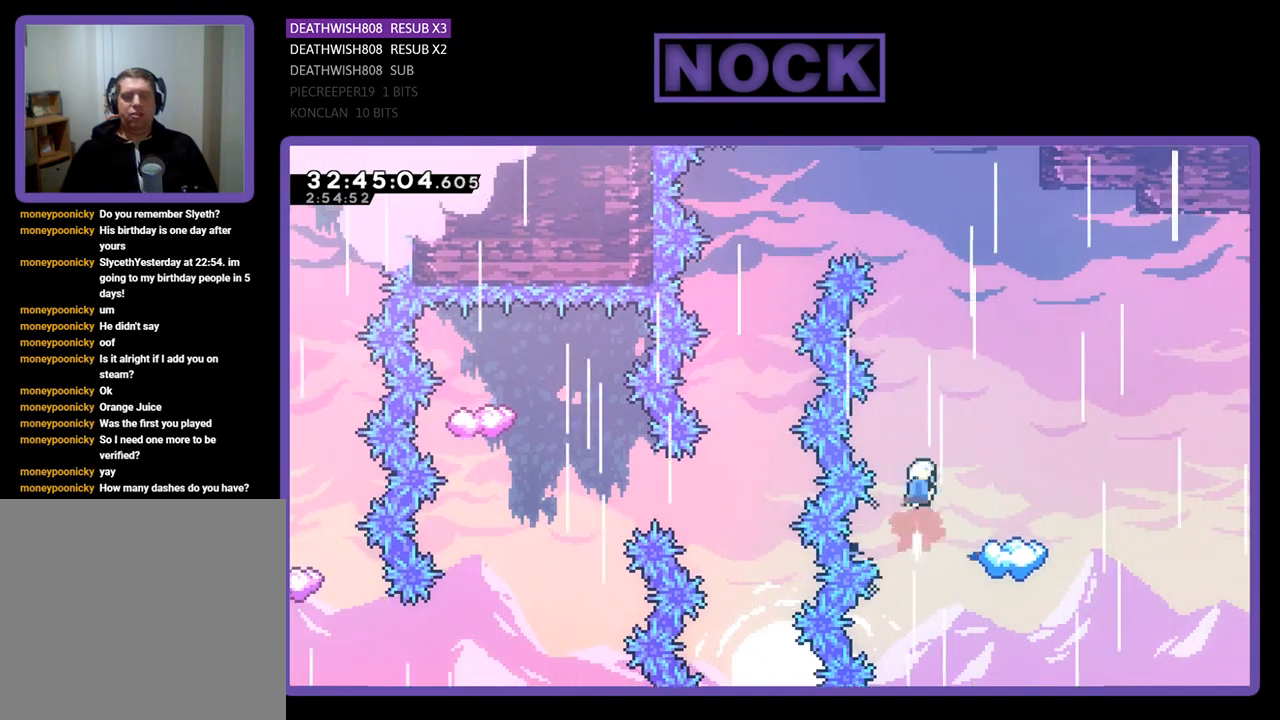
{"buttons": ["R2", "DPAD_RIGHT"], "left_stick": "center", "events": [[233, "CIRCLE", "up"], [233, "DPAD_RIGHT", "down"], [233, "DPAD_UP", "up"]]}
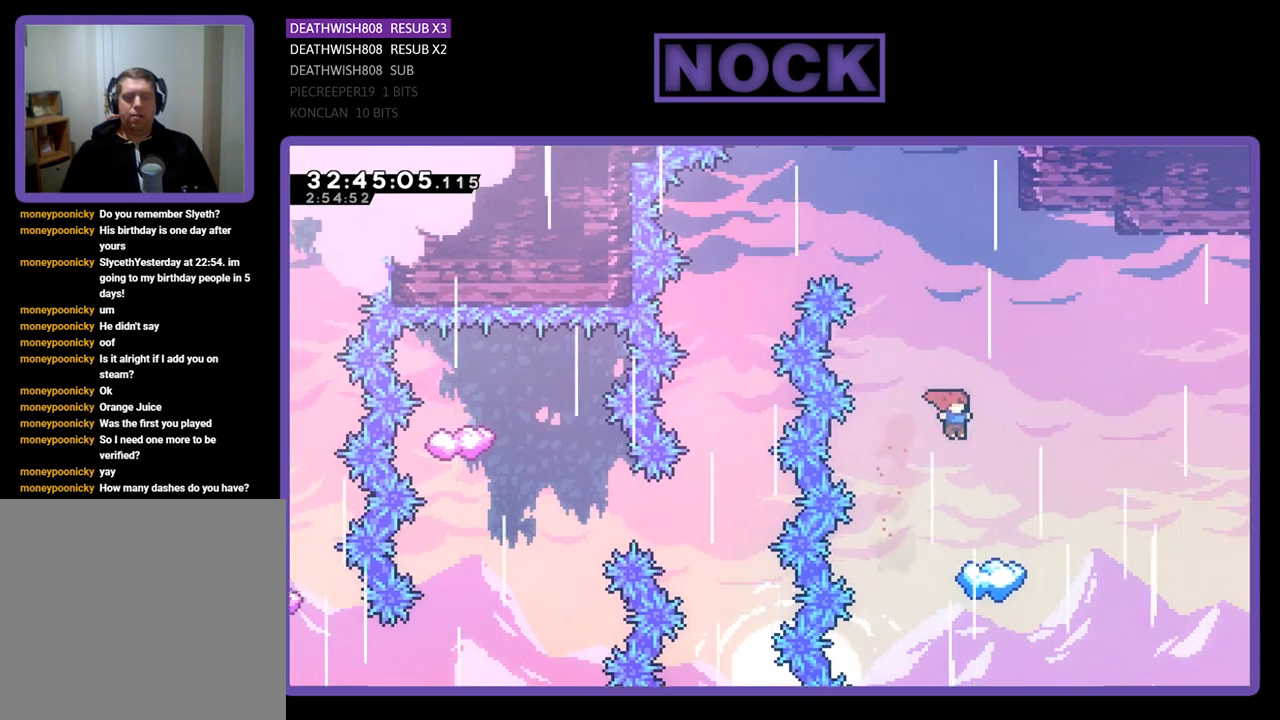
{"buttons": ["R2"], "left_stick": "center", "events": [[33, "DPAD_RIGHT", "up"], [200, "DPAD_LEFT", "down"], [300, "DPAD_LEFT", "up"]]}
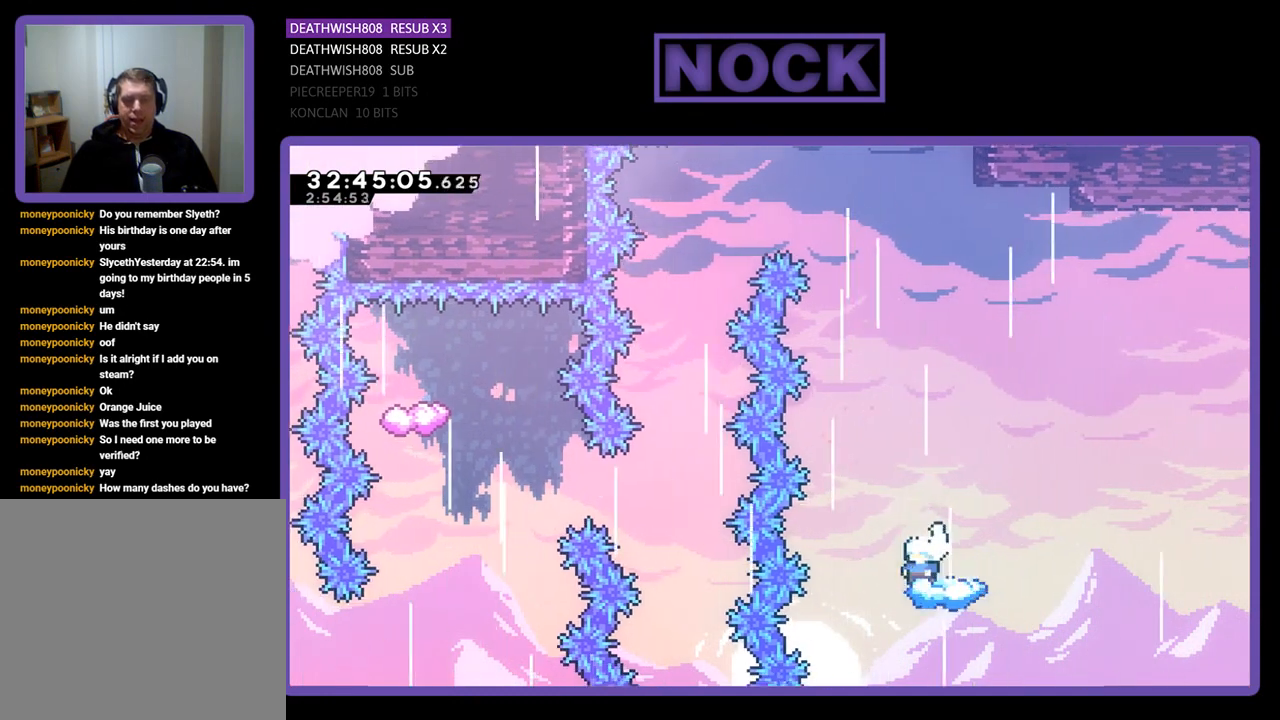
{"buttons": ["CROSS", "R2", "DPAD_UP", "DPAD_LEFT"], "left_stick": "center", "events": [[333, "CROSS", "down"], [433, "DPAD_LEFT", "down"], [467, "DPAD_UP", "down"]]}
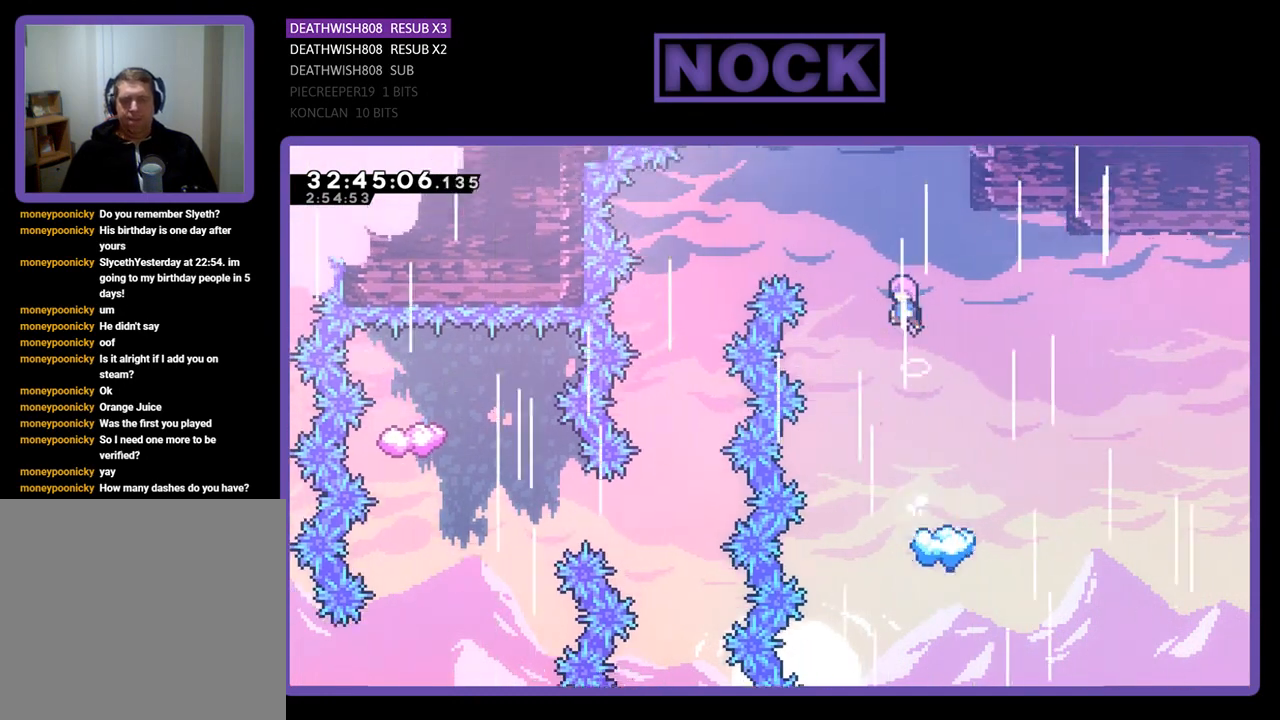
{"buttons": ["CROSS", "R2", "DPAD_UP", "DPAD_LEFT"], "left_stick": "center", "events": []}
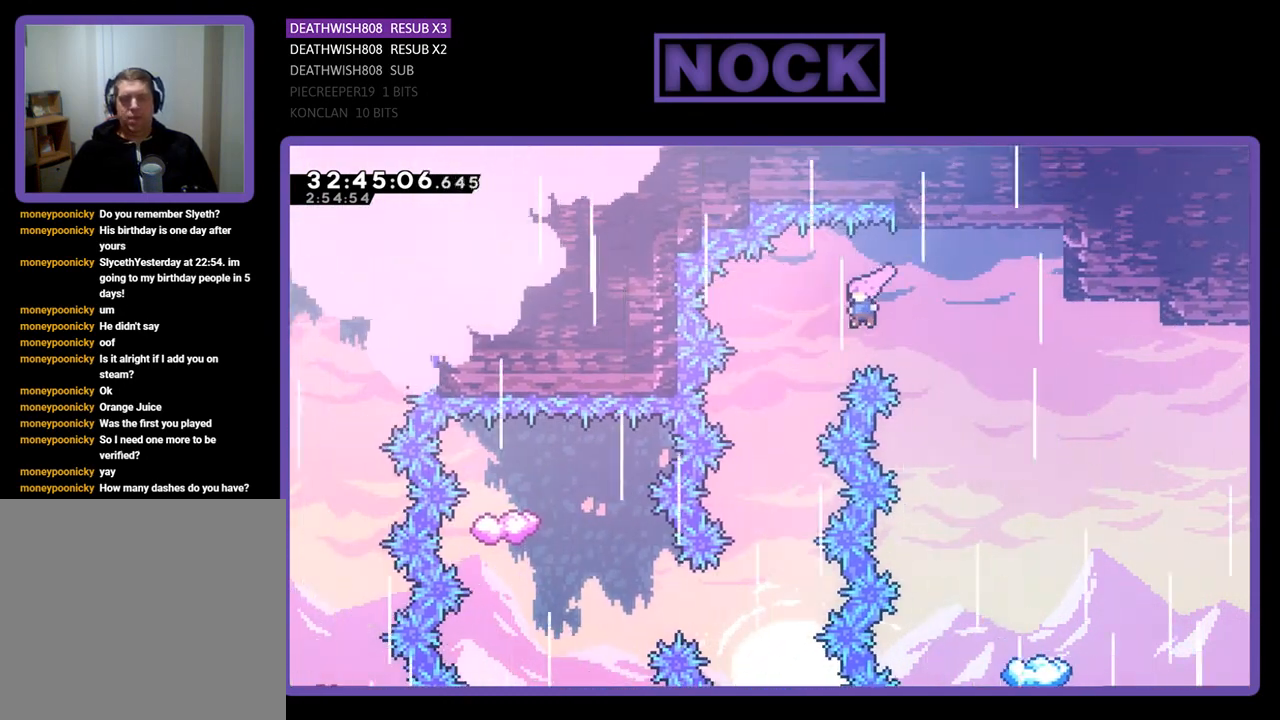
{"buttons": ["R2"], "left_stick": "center", "events": [[200, "DPAD_UP", "up"], [267, "DPAD_LEFT", "up"], [400, "CROSS", "up"]]}
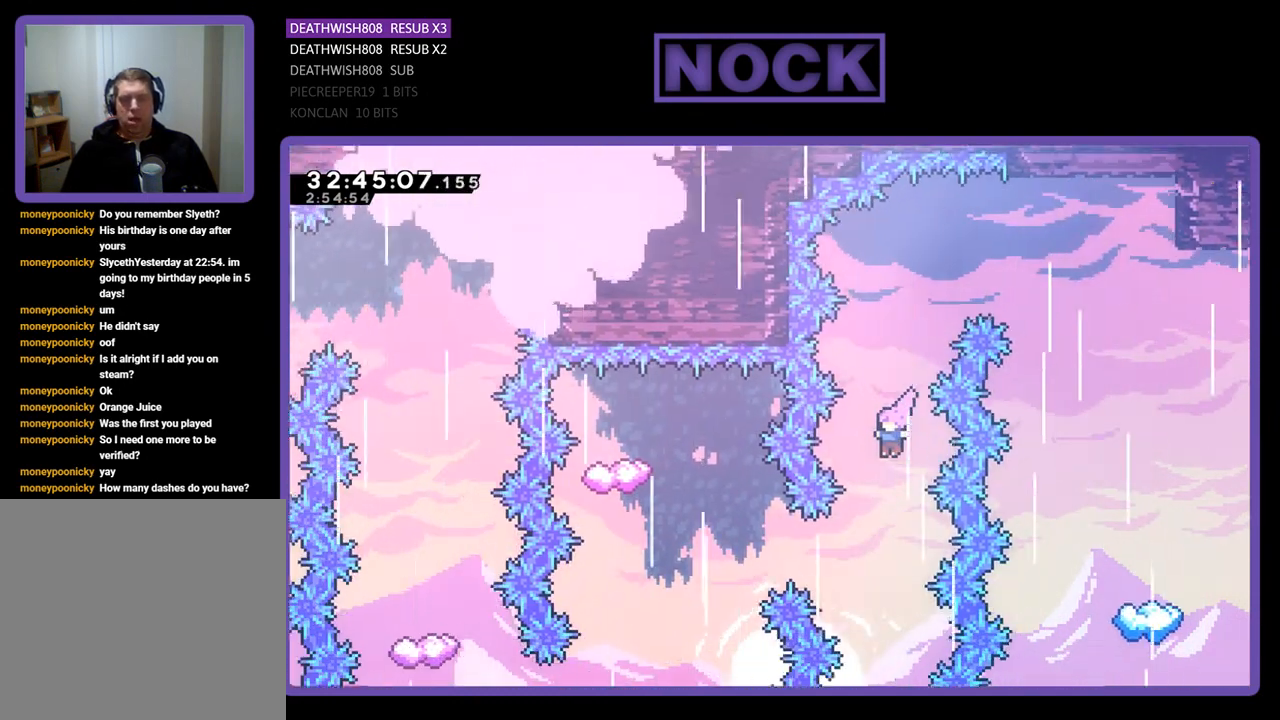
{"buttons": ["CIRCLE", "R2", "DPAD_LEFT"], "left_stick": "center", "events": [[300, "DPAD_LEFT", "down"], [333, "CIRCLE", "down"]]}
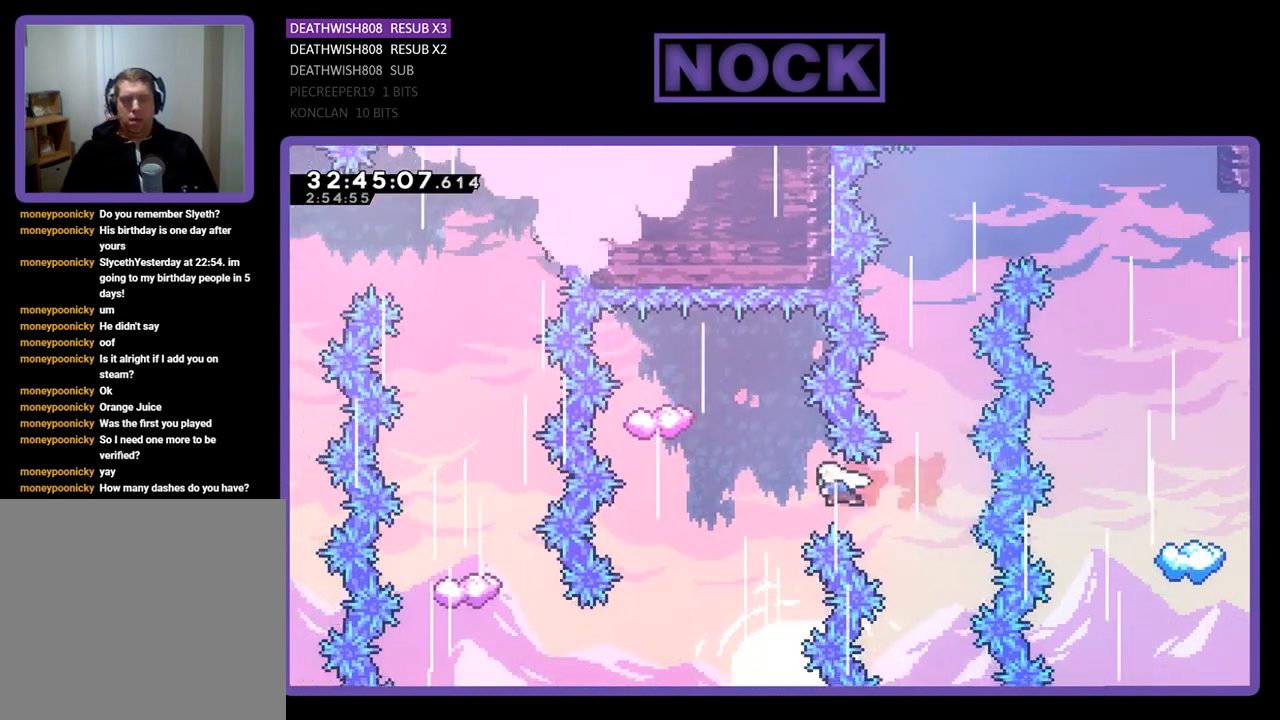
{"buttons": ["CIRCLE", "R2", "DPAD_UP"], "left_stick": "center", "events": [[233, "CIRCLE", "up"], [233, "DPAD_UP", "down"], [267, "DPAD_LEFT", "up"], [400, "CIRCLE", "down"]]}
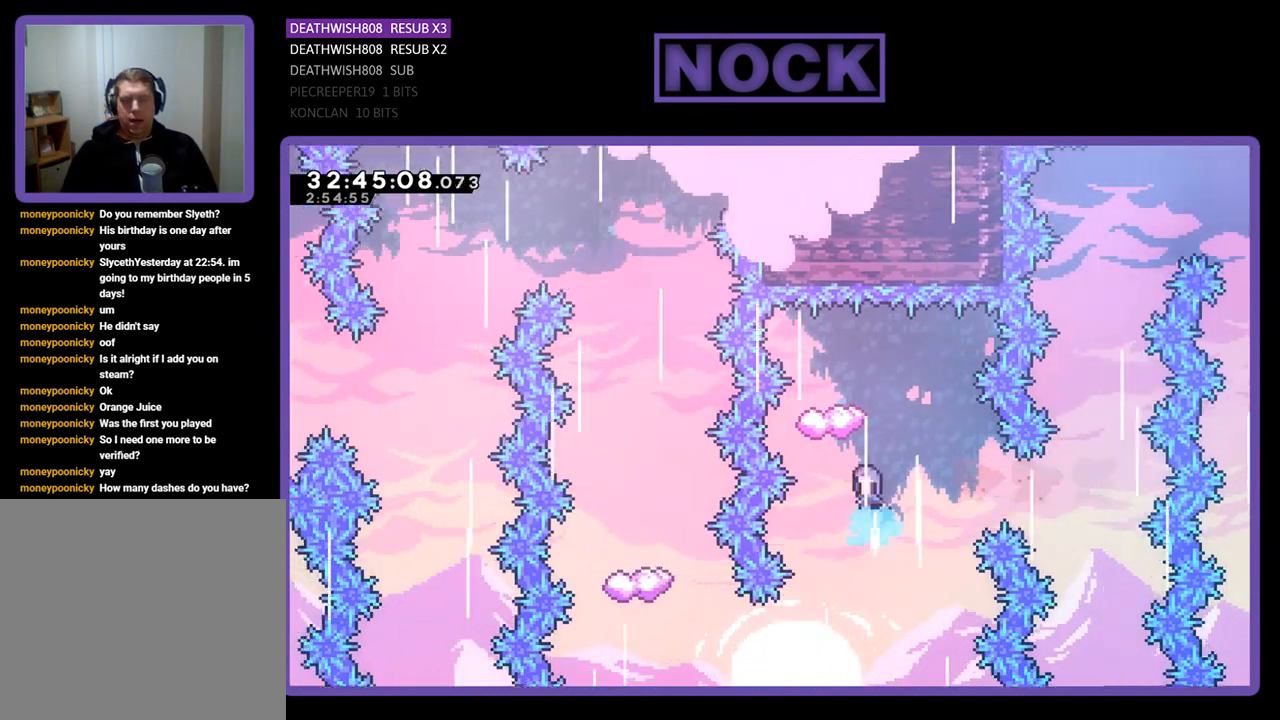
{"buttons": ["R2"], "left_stick": "center", "events": [[333, "DPAD_UP", "up"], [400, "CIRCLE", "up"]]}
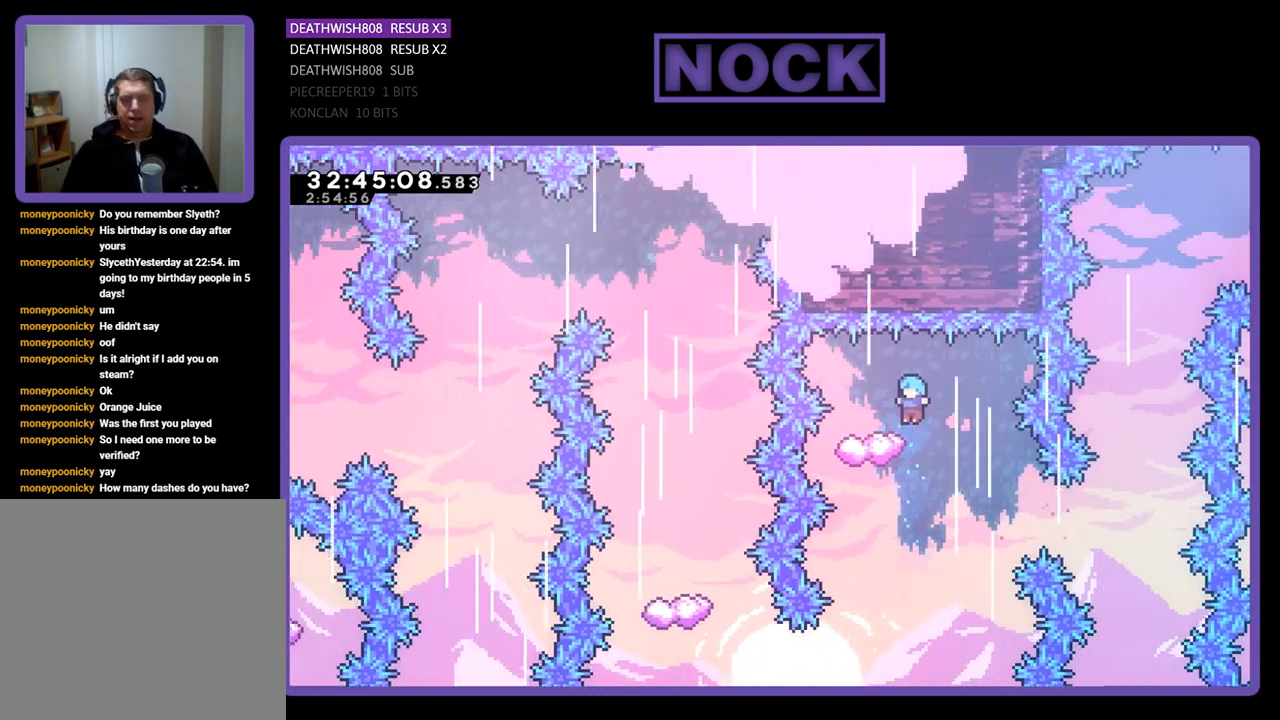
{"buttons": ["R2"], "left_stick": "center", "events": [[233, "DPAD_RIGHT", "down"], [400, "DPAD_RIGHT", "up"]]}
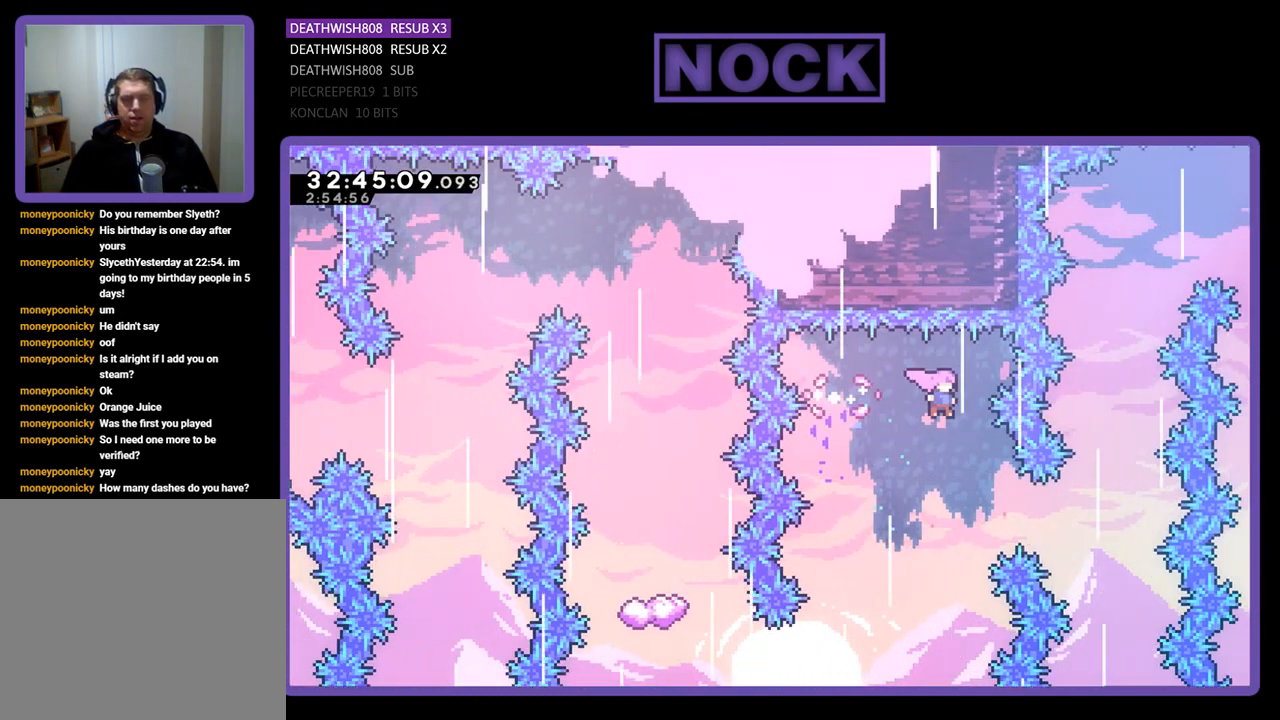
{"buttons": ["R2", "DPAD_LEFT"], "left_stick": "center", "events": [[133, "DPAD_LEFT", "down"], [233, "DPAD_LEFT", "up"], [400, "DPAD_LEFT", "down"]]}
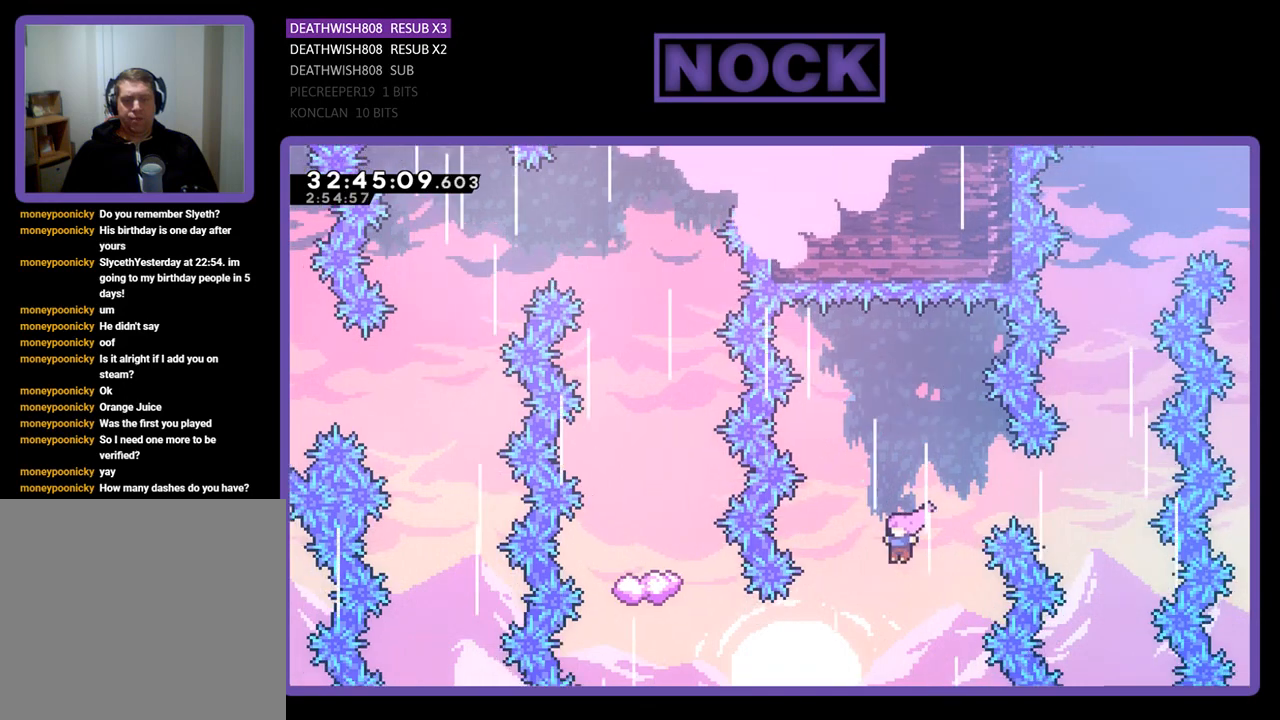
{"buttons": ["CIRCLE", "R2", "DPAD_LEFT"], "left_stick": "center", "events": [[33, "DPAD_LEFT", "up"], [133, "DPAD_LEFT", "down"], [333, "CIRCLE", "down"]]}
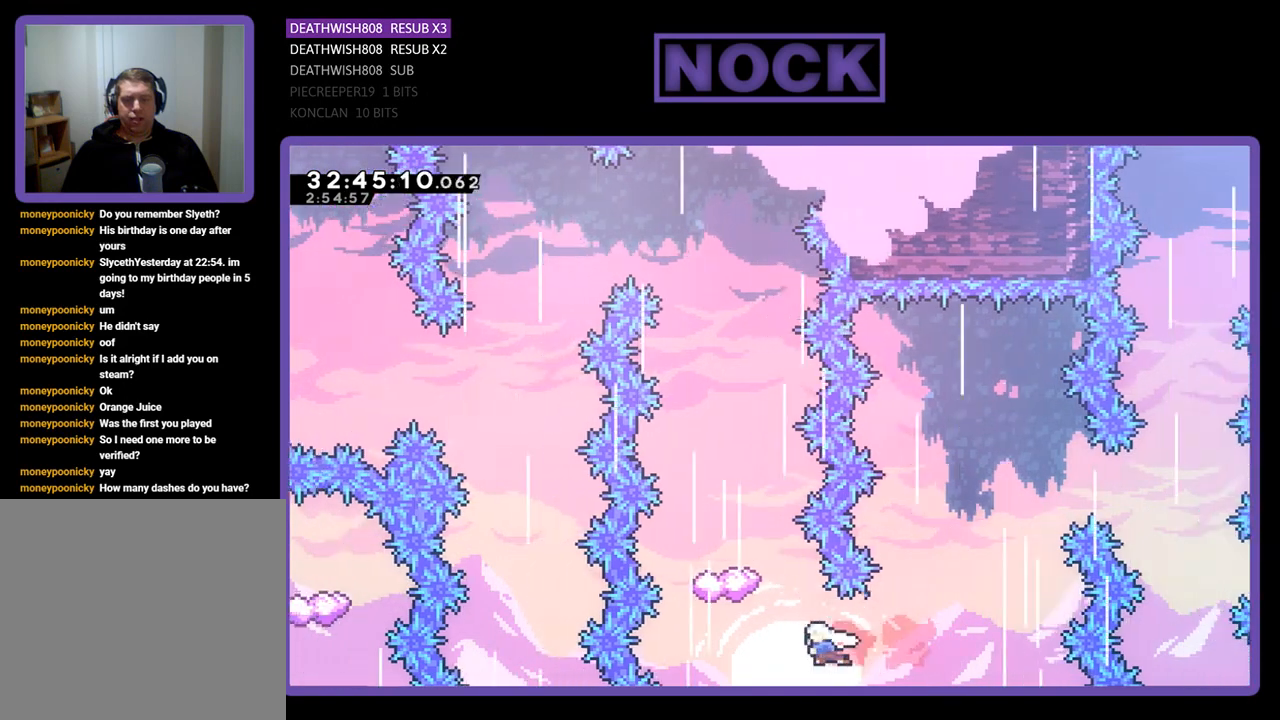
{"buttons": ["R2"], "left_stick": "center", "events": [[133, "CIRCLE", "up"], [133, "DPAD_LEFT", "up"], [133, "DPAD_UP", "down"], [233, "CIRCLE", "down"], [467, "CIRCLE", "up"], [500, "DPAD_UP", "up"]]}